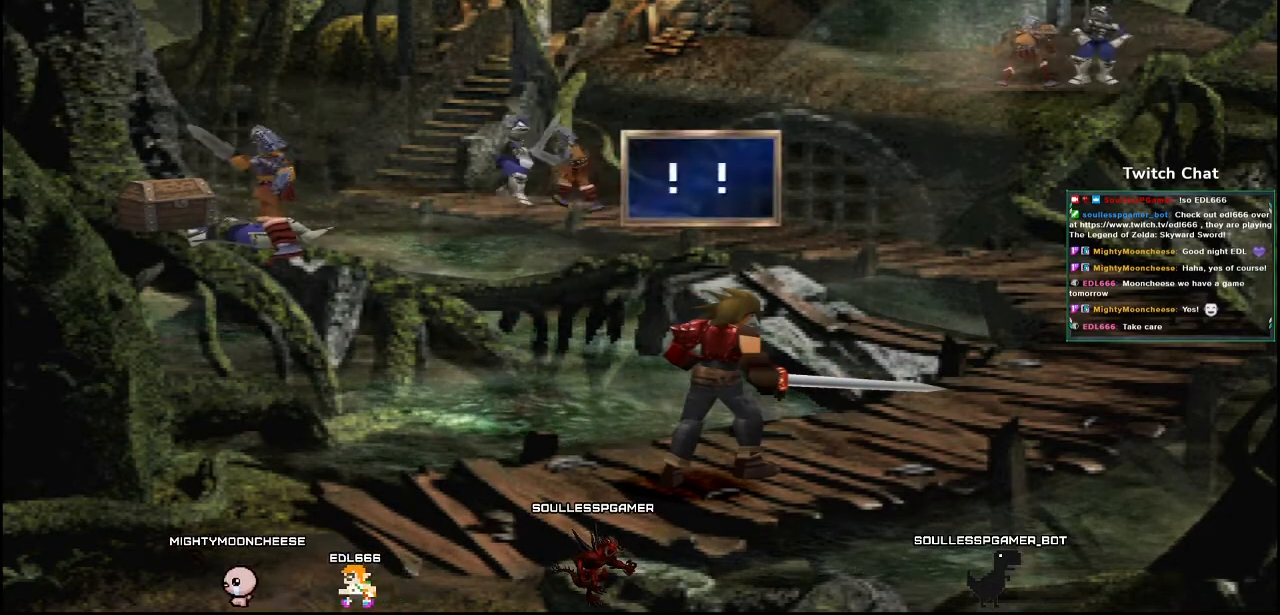
Gameplay with a controller (PlayStation layout); each line is a JSON object with the inputs held at the frame after it. "events" lists button and stick changes between this image and that frame as [ms after this image, input, new state], when the widget could be followed in between.
{"buttons": [], "left_stick": "center", "right_stick": "center", "events": [[167, "CIRCLE", "down"], [300, "CIRCLE", "up"]]}
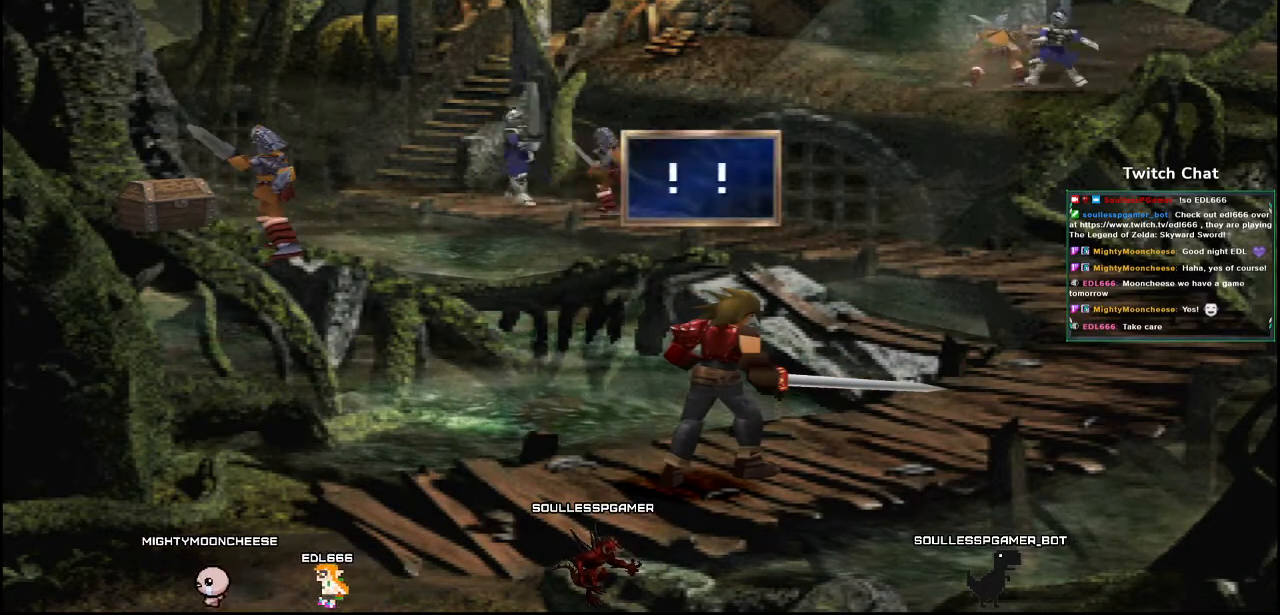
{"buttons": ["CIRCLE"], "left_stick": "center", "right_stick": "center", "events": [[450, "CIRCLE", "down"]]}
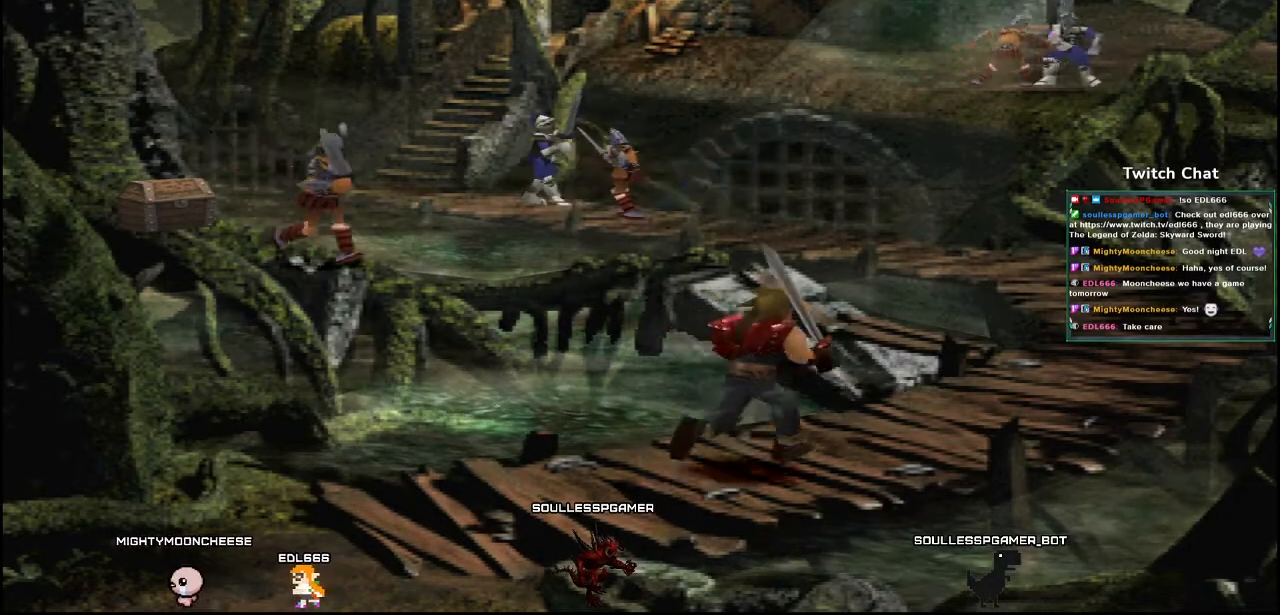
{"buttons": [], "left_stick": "center", "right_stick": "center", "events": [[67, "CIRCLE", "up"]]}
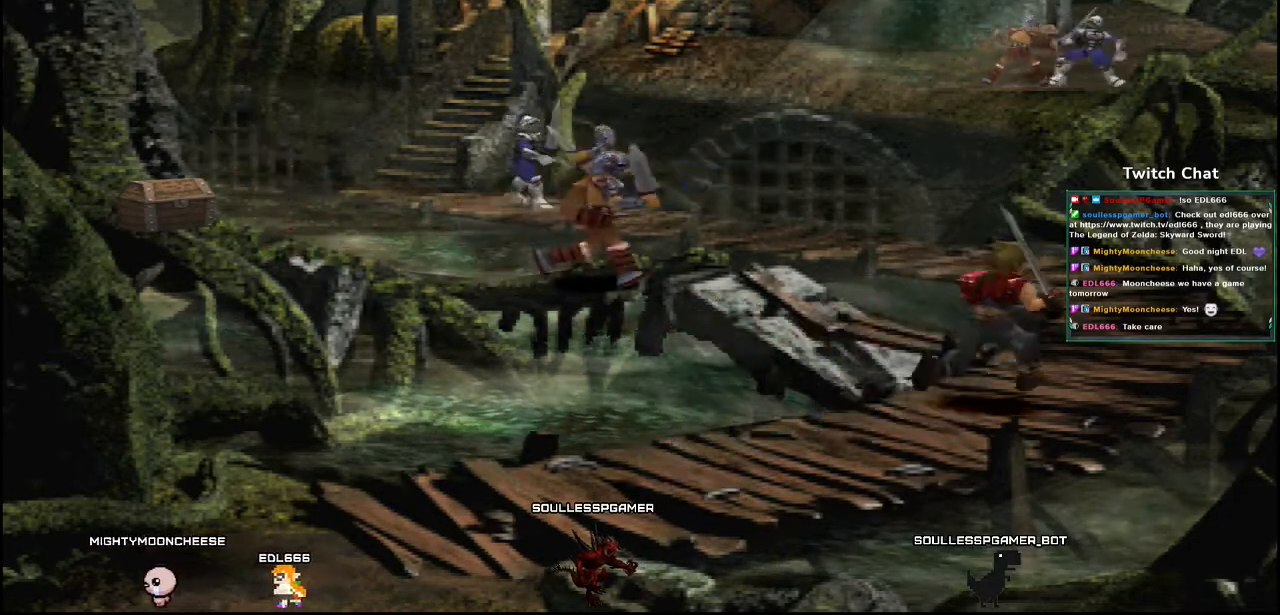
{"buttons": [], "left_stick": "center", "right_stick": "center", "events": []}
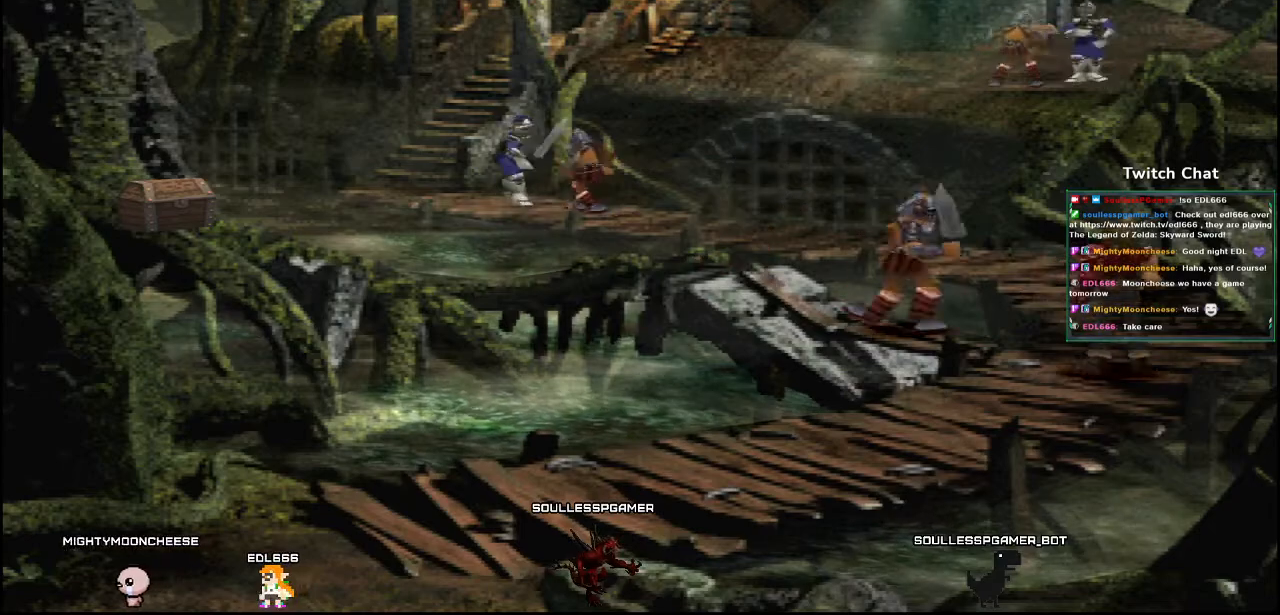
{"buttons": [], "left_stick": "center", "right_stick": "center", "events": []}
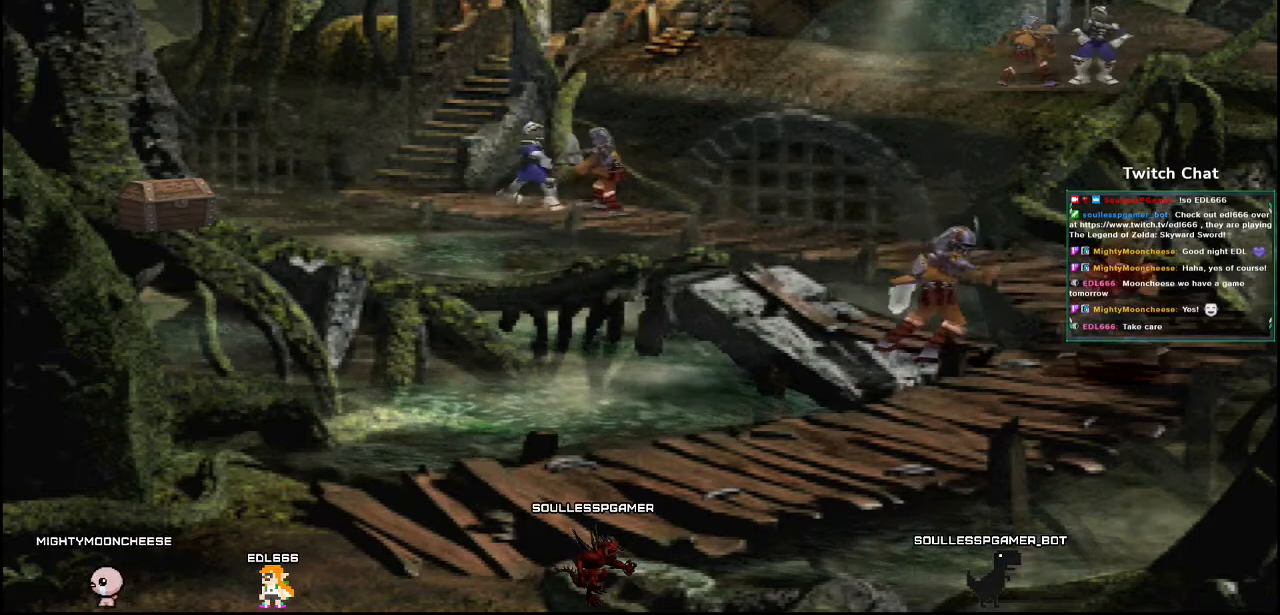
{"buttons": [], "left_stick": "center", "right_stick": "center", "events": []}
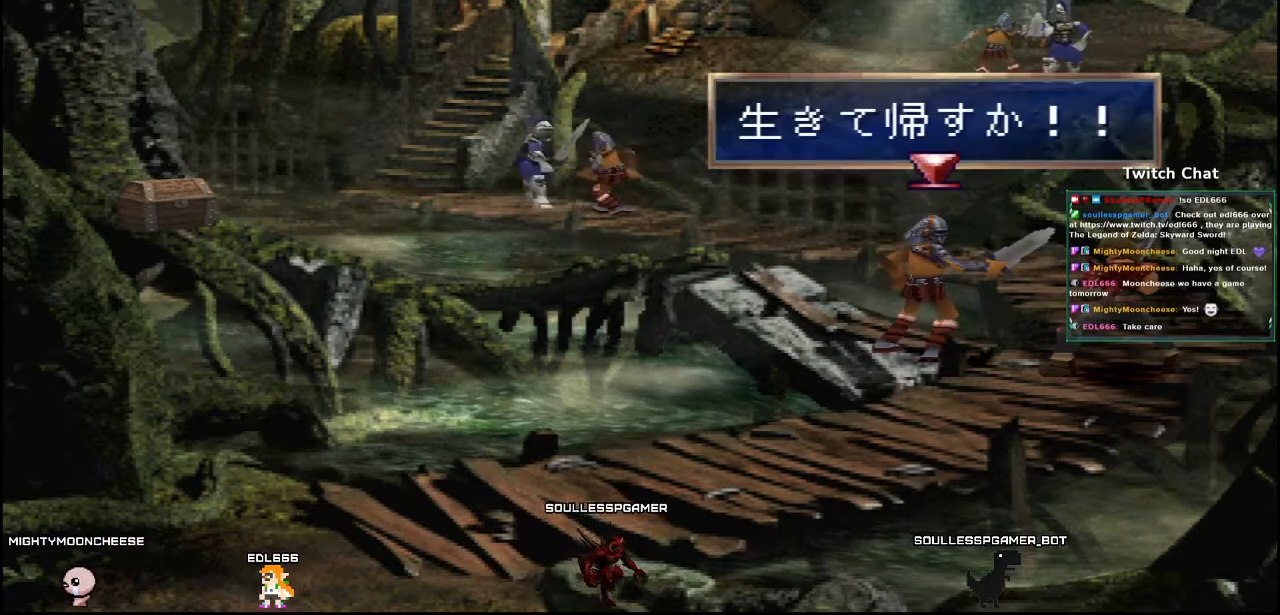
{"buttons": [], "left_stick": "center", "right_stick": "center", "events": [[133, "CIRCLE", "down"], [300, "CIRCLE", "up"]]}
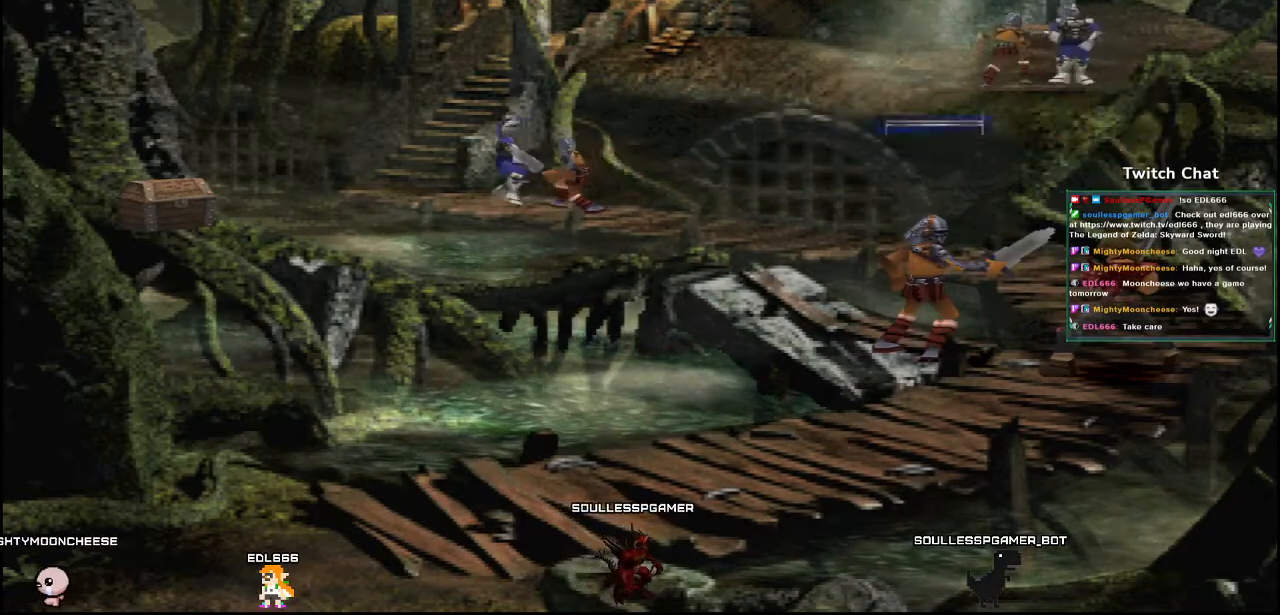
{"buttons": [], "left_stick": "center", "right_stick": "center", "events": []}
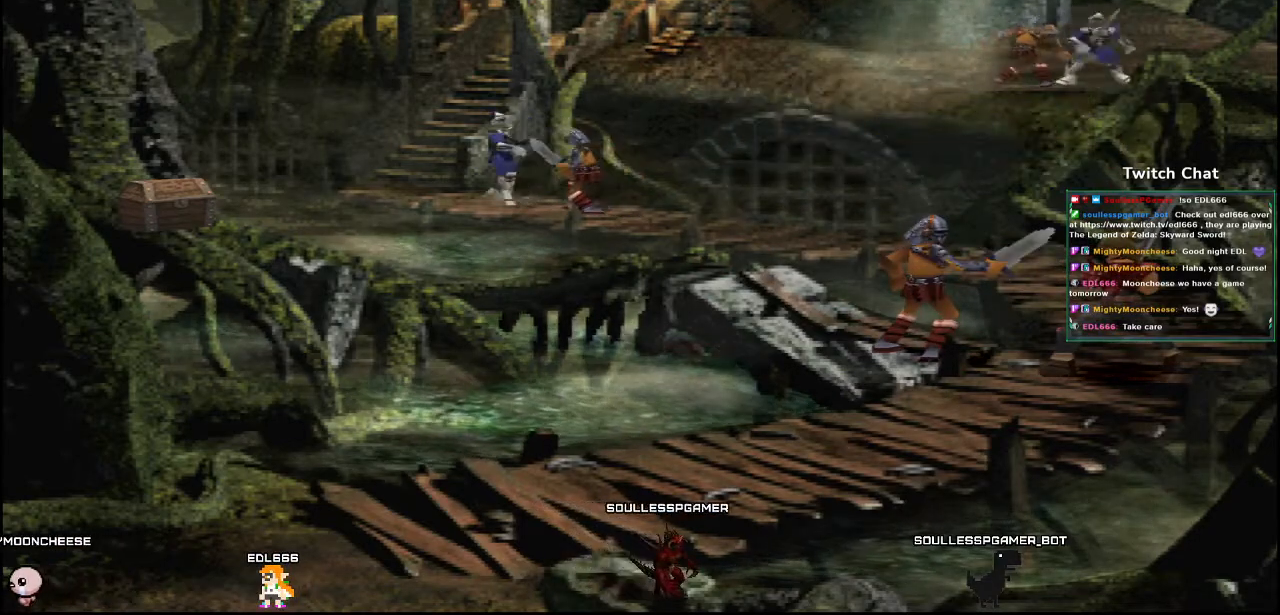
{"buttons": [], "left_stick": "center", "right_stick": "center", "events": [[317, "CIRCLE", "down"], [417, "CIRCLE", "up"]]}
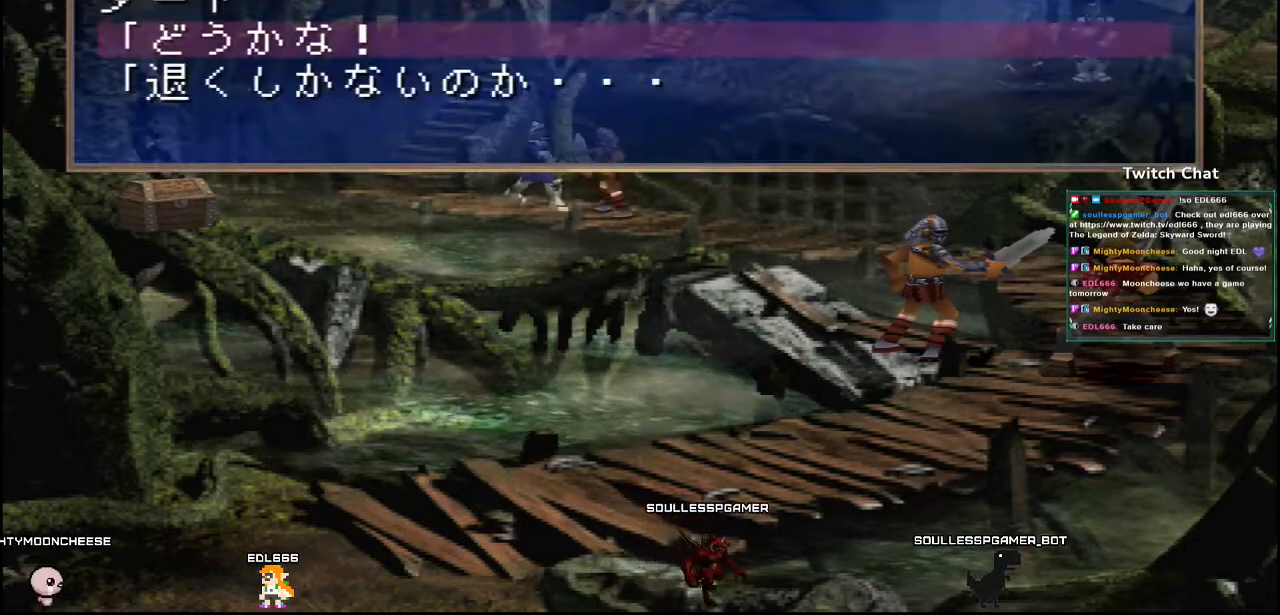
{"buttons": [], "left_stick": "center", "right_stick": "center", "events": [[133, "CIRCLE", "down"], [233, "CIRCLE", "up"]]}
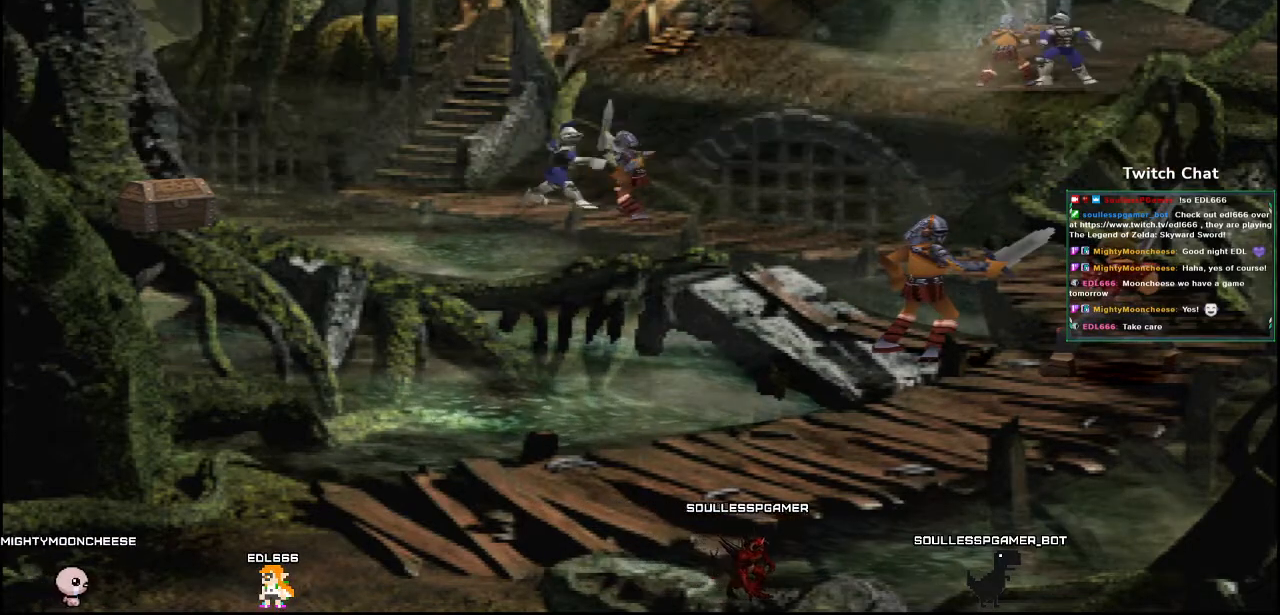
{"buttons": [], "left_stick": "center", "right_stick": "center", "events": []}
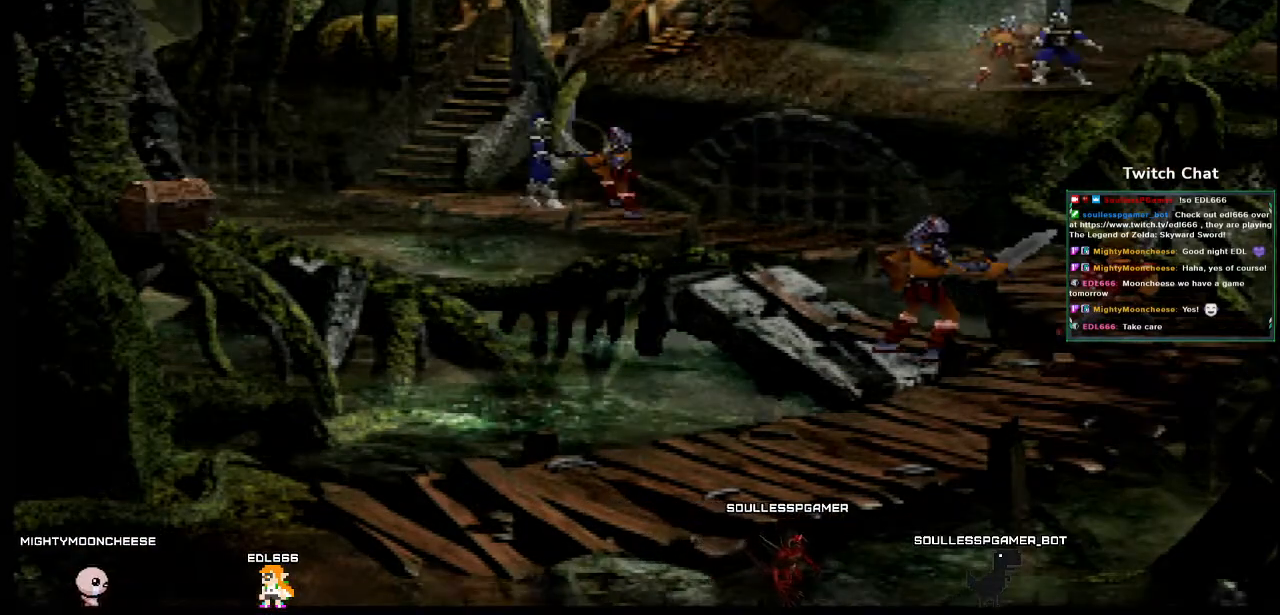
{"buttons": [], "left_stick": "center", "right_stick": "center", "events": []}
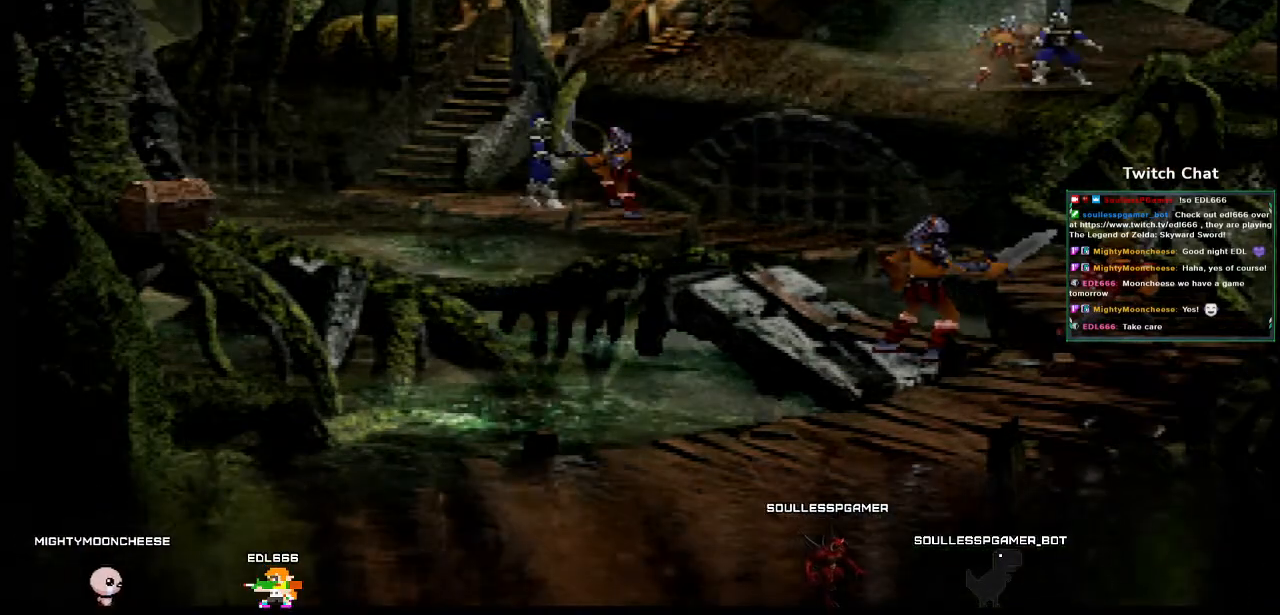
{"buttons": [], "left_stick": "center", "right_stick": "center", "events": []}
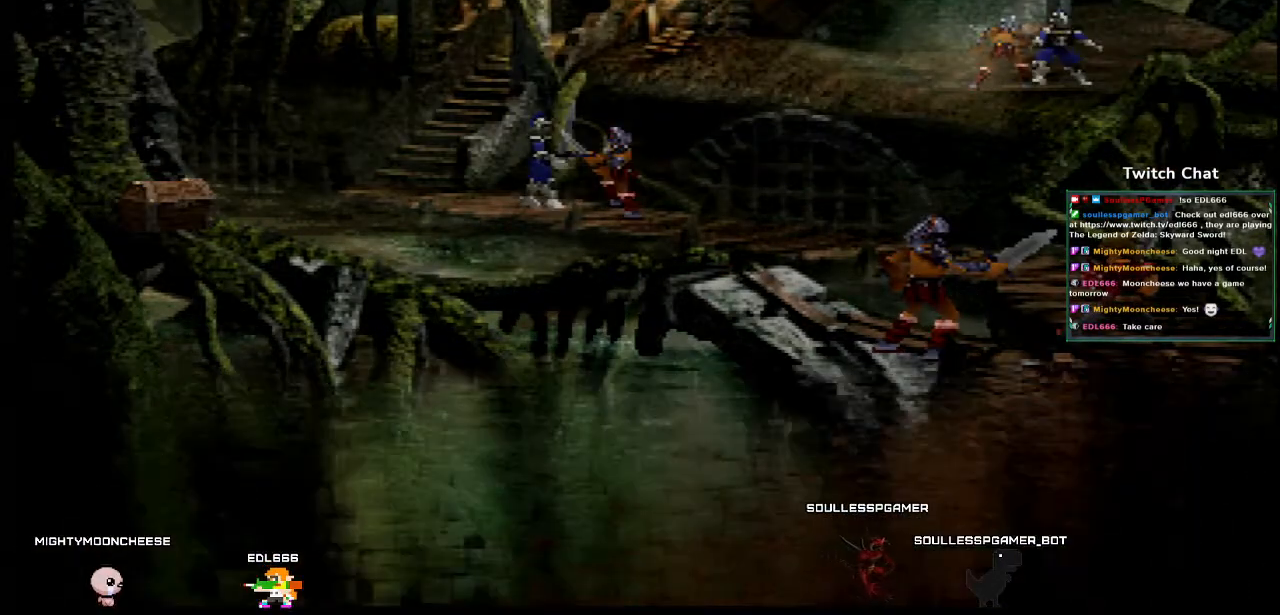
{"buttons": [], "left_stick": "center", "right_stick": "center", "events": []}
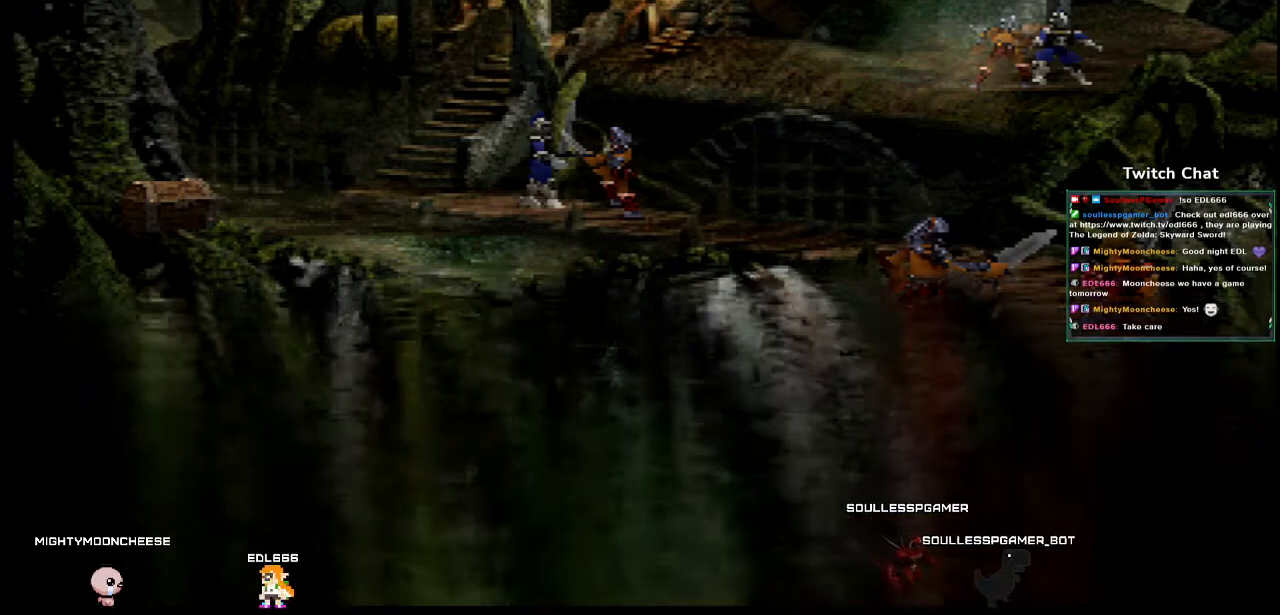
{"buttons": [], "left_stick": "center", "right_stick": "down", "events": [[367, "right_stick", "down"]]}
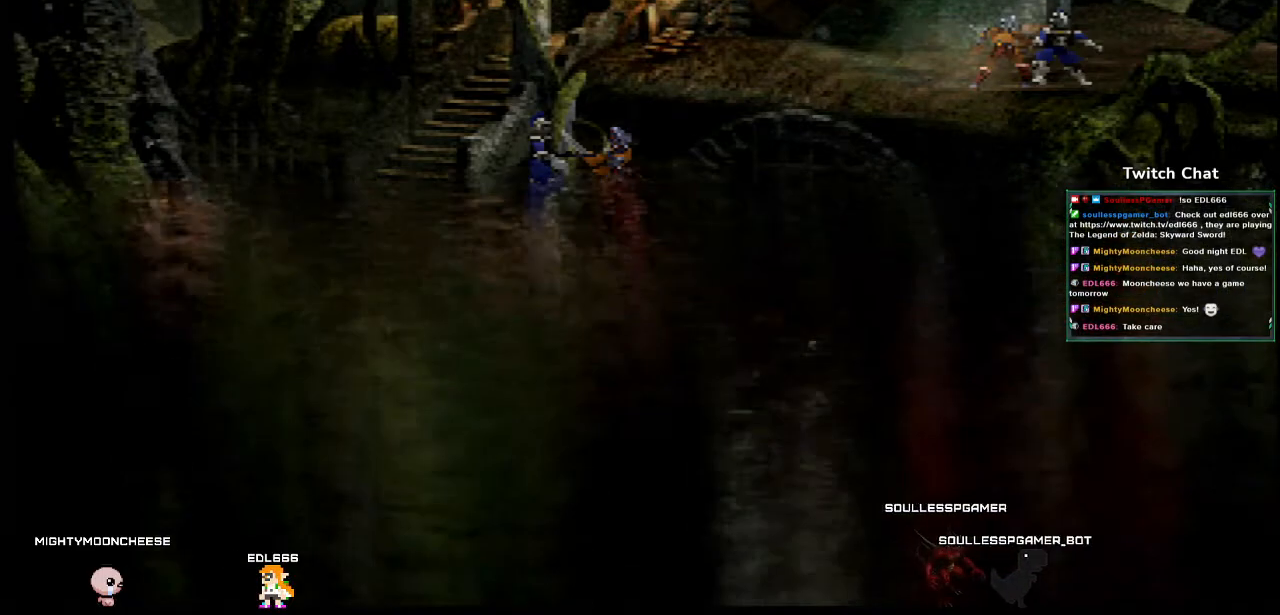
{"buttons": [], "left_stick": "center", "right_stick": "down", "events": []}
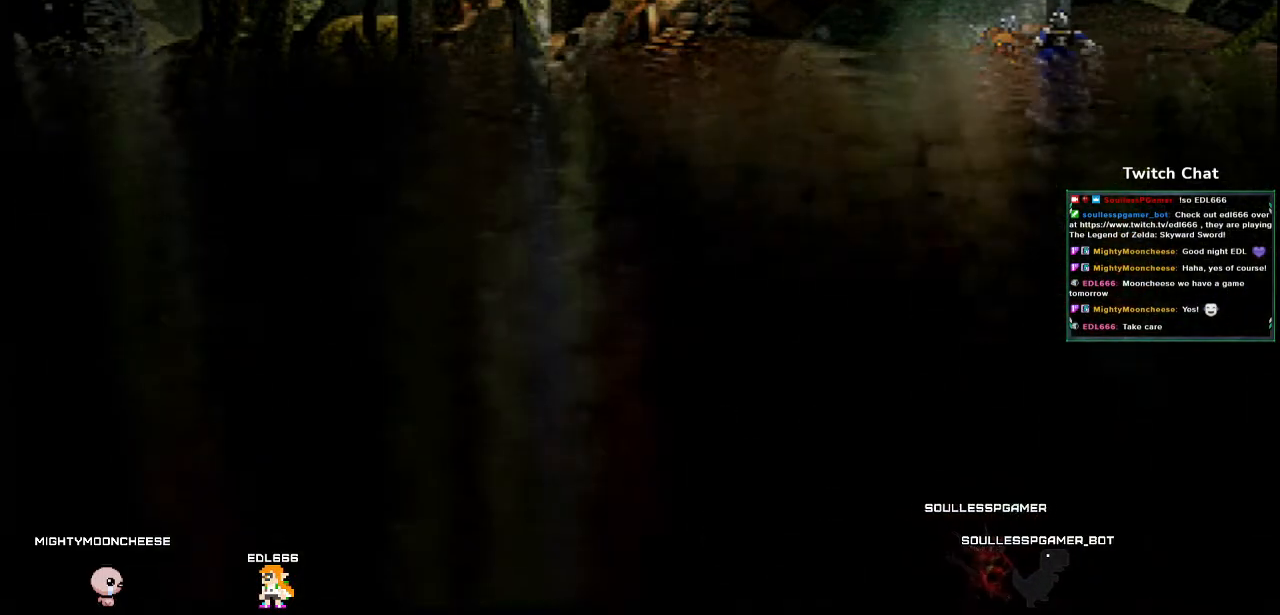
{"buttons": [], "left_stick": "center", "right_stick": "down", "events": []}
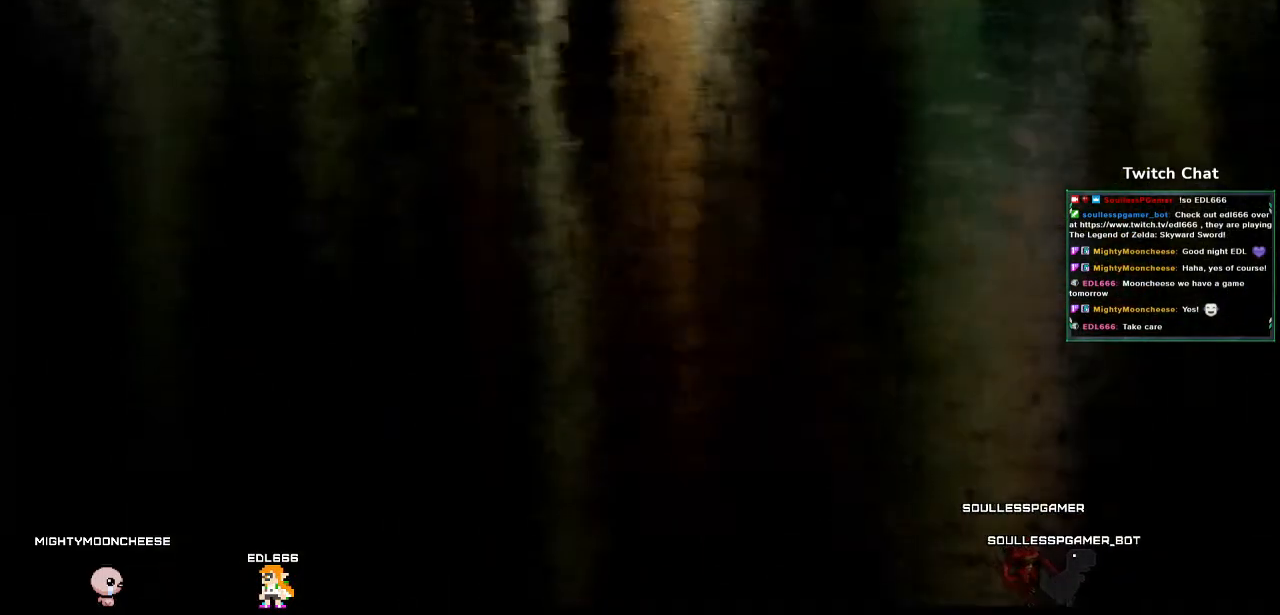
{"buttons": [], "left_stick": "center", "right_stick": "center", "events": [[117, "right_stick", "center"]]}